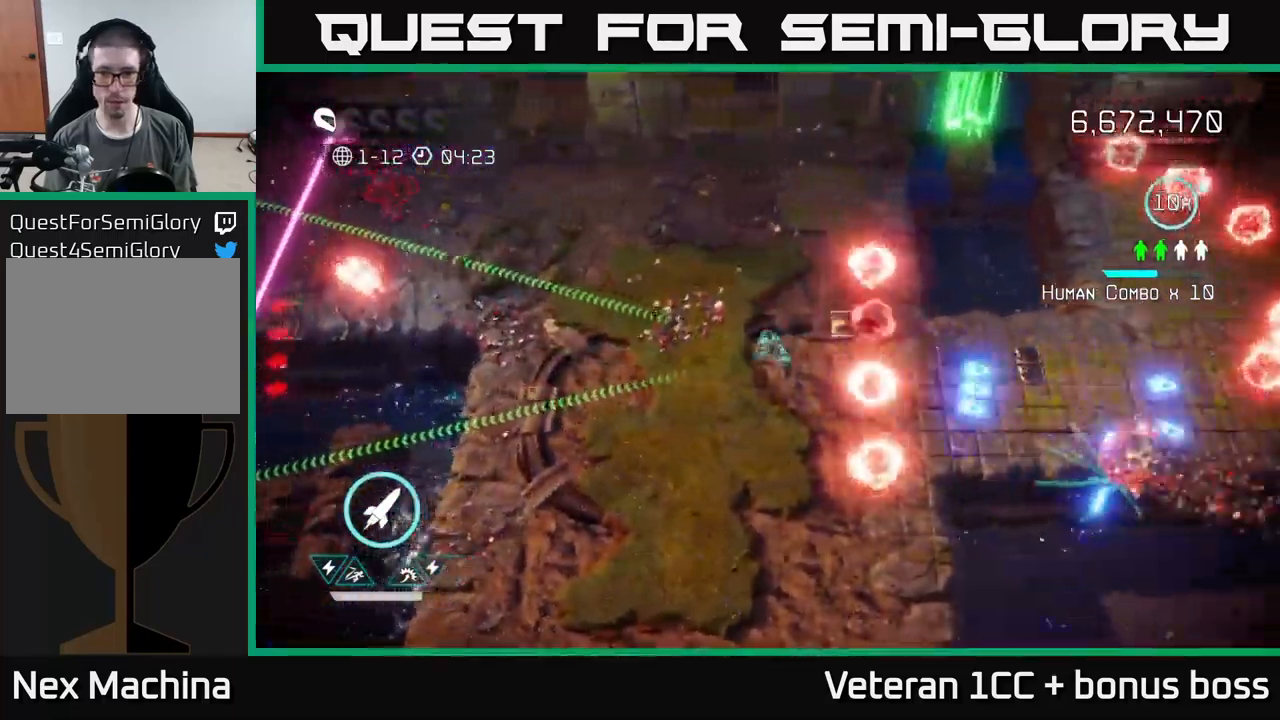
Gameplay with a controller (Xbox layout); each line is a JSON object with the inputs held at the frame after it. "events" lists button and stick changes between this image and that frame as [ms after this image, input, new state], when the widget could be followed in between. Not read: L3 R3.
{"buttons": [], "left_stick": "up-left", "right_stick": "left", "events": [[67, "left_stick", "up-left"], [84, "right_stick", "up-right"], [234, "right_stick", "right"], [367, "right_stick", "left"]]}
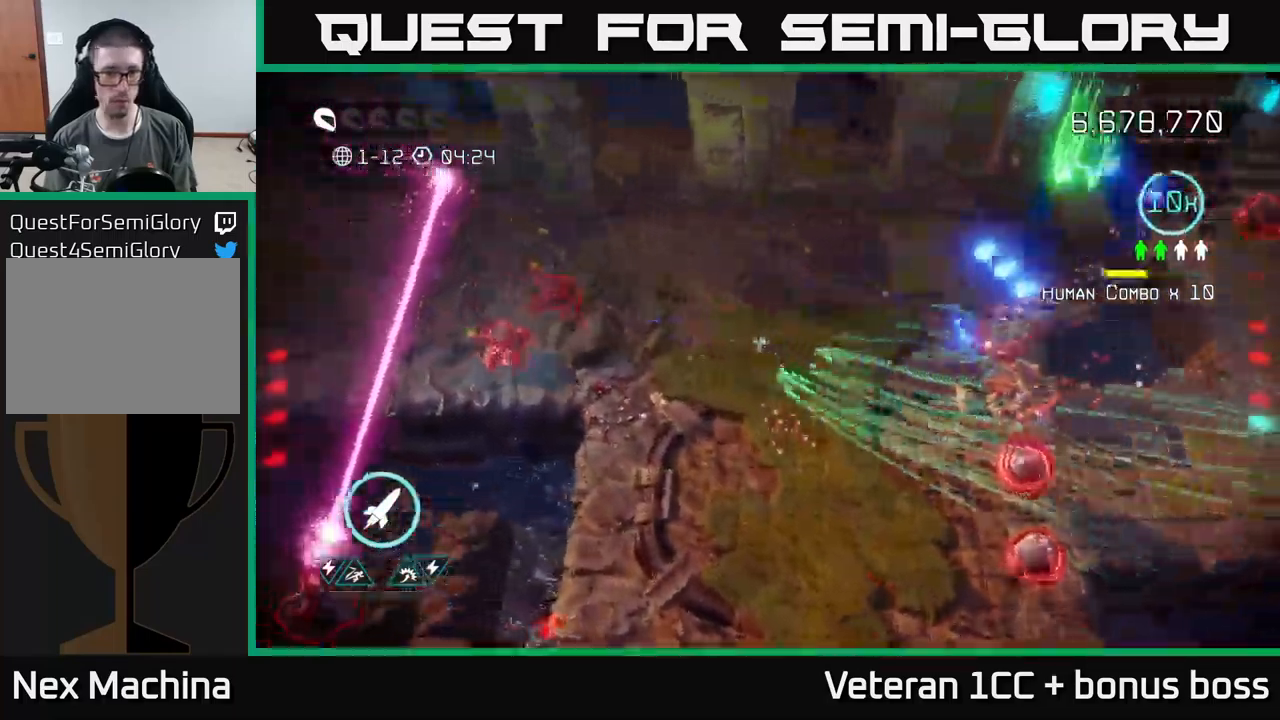
{"buttons": [], "left_stick": "left", "right_stick": "left", "events": [[100, "left_stick", "left"], [384, "right_stick", "down-left"], [484, "right_stick", "left"]]}
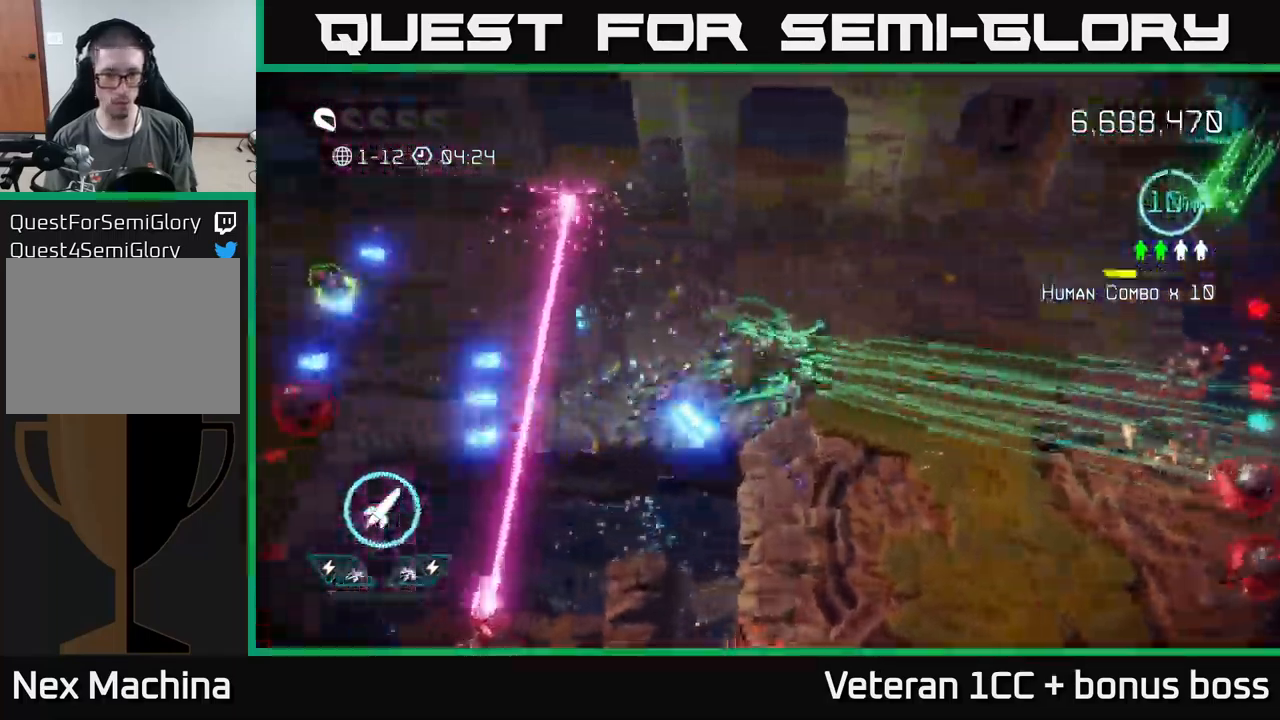
{"buttons": [], "left_stick": "left", "right_stick": "left", "events": [[284, "L2", "down"], [417, "L2", "up"]]}
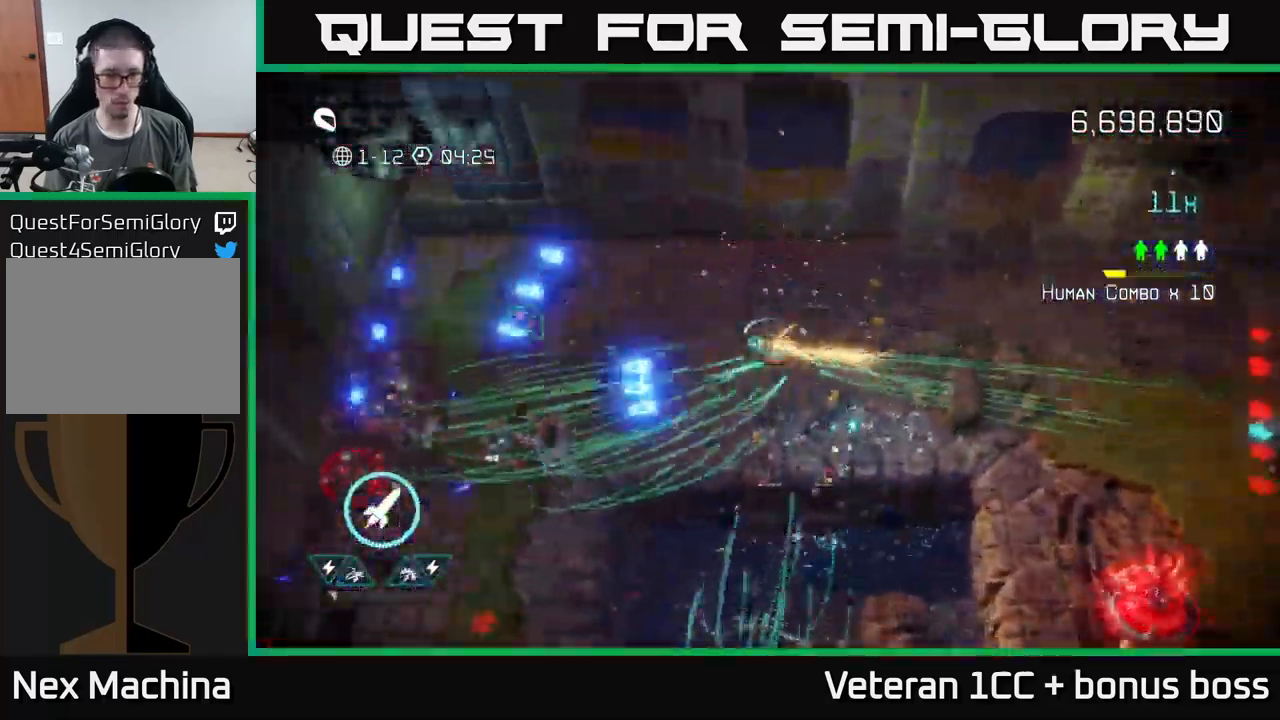
{"buttons": [], "left_stick": "left", "right_stick": "down", "events": [[17, "L2", "down"], [184, "L2", "up"], [284, "right_stick", "down-left"], [384, "right_stick", "down"]]}
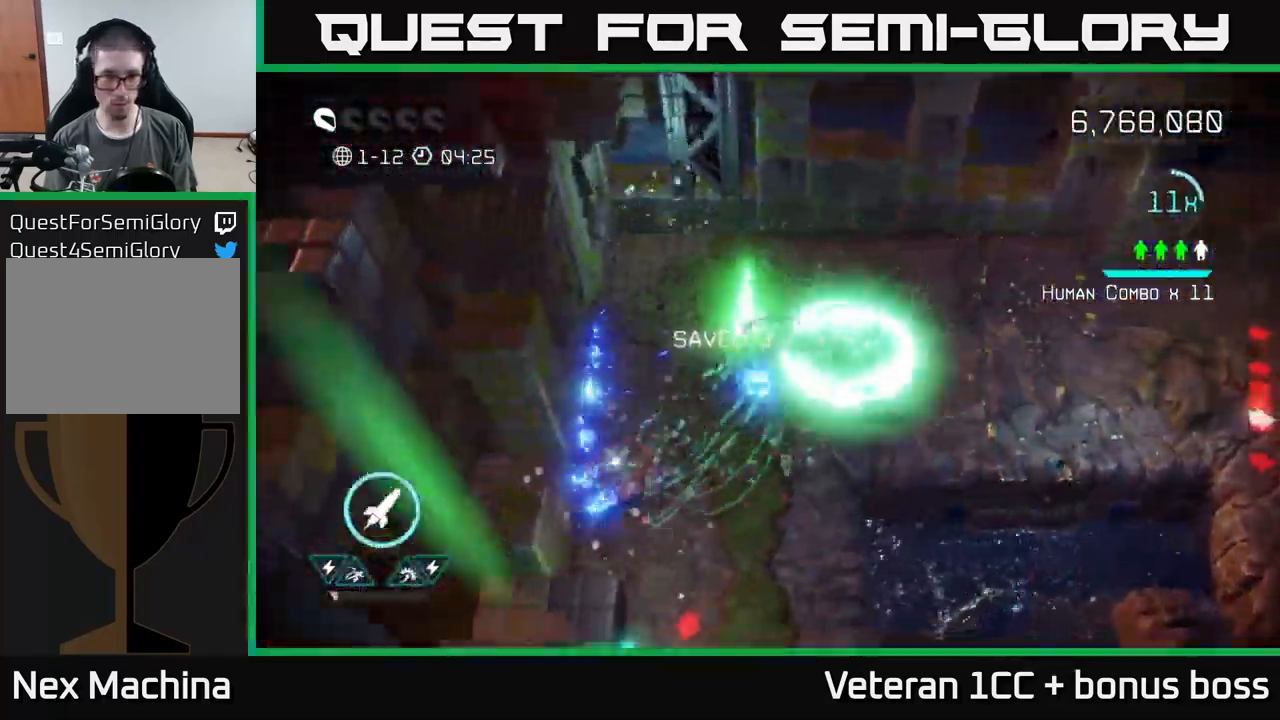
{"buttons": [], "left_stick": "up", "right_stick": "down", "events": [[34, "left_stick", "down"], [184, "left_stick", "right"], [417, "left_stick", "down"], [500, "left_stick", "up"]]}
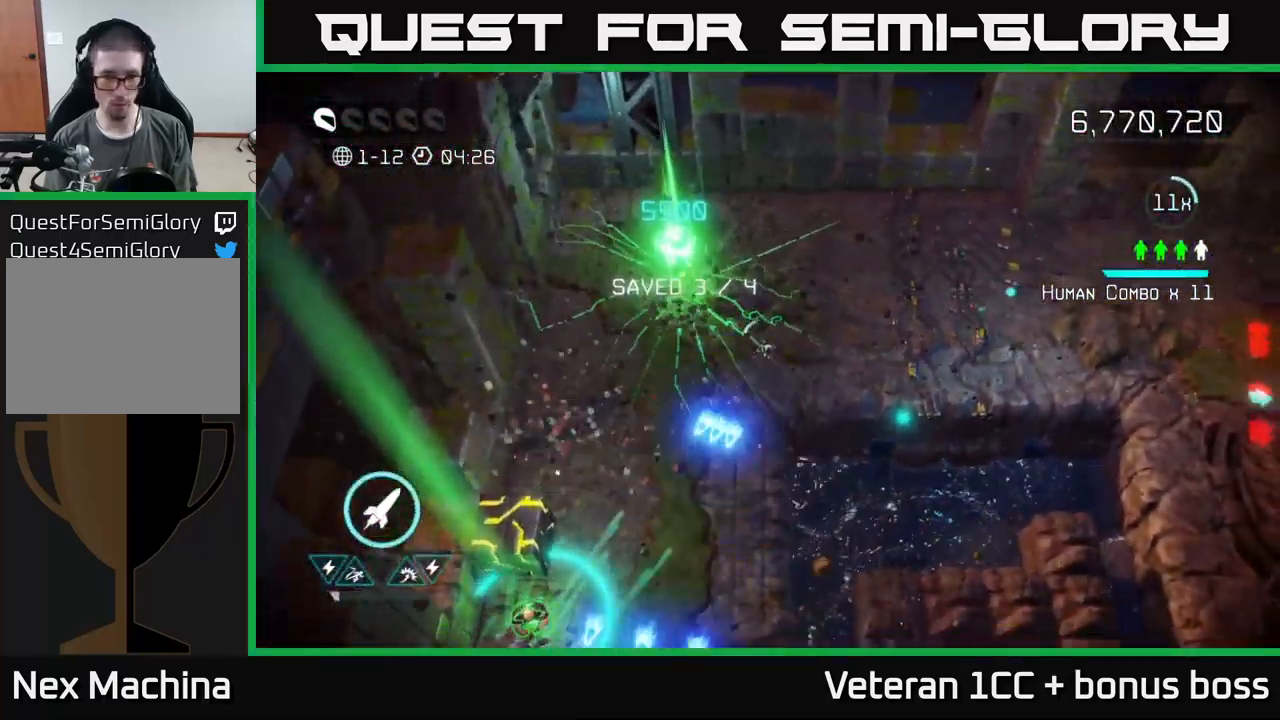
{"buttons": [], "left_stick": "down-left", "right_stick": "down", "events": [[117, "left_stick", "left"], [200, "left_stick", "down-left"], [350, "R2", "down"], [434, "R2", "up"]]}
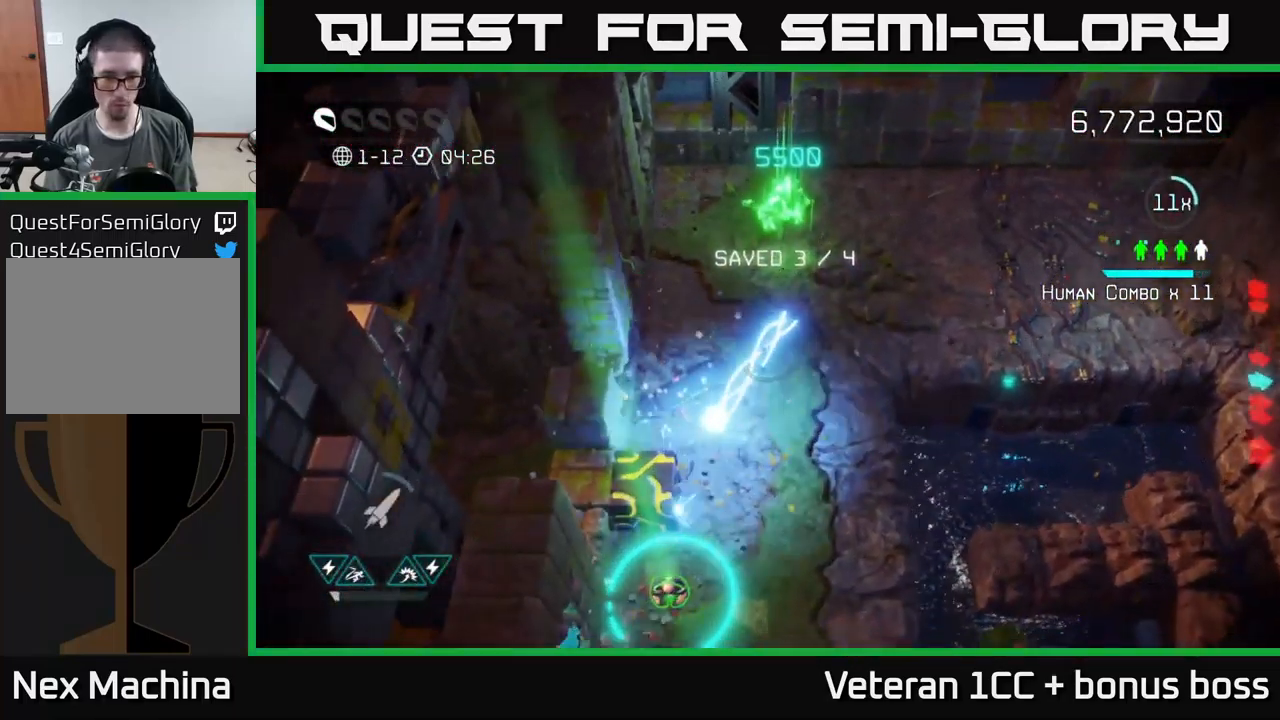
{"buttons": [], "left_stick": "down", "right_stick": "up-right", "events": [[284, "right_stick", "right"], [350, "left_stick", "down"], [350, "right_stick", "up-right"]]}
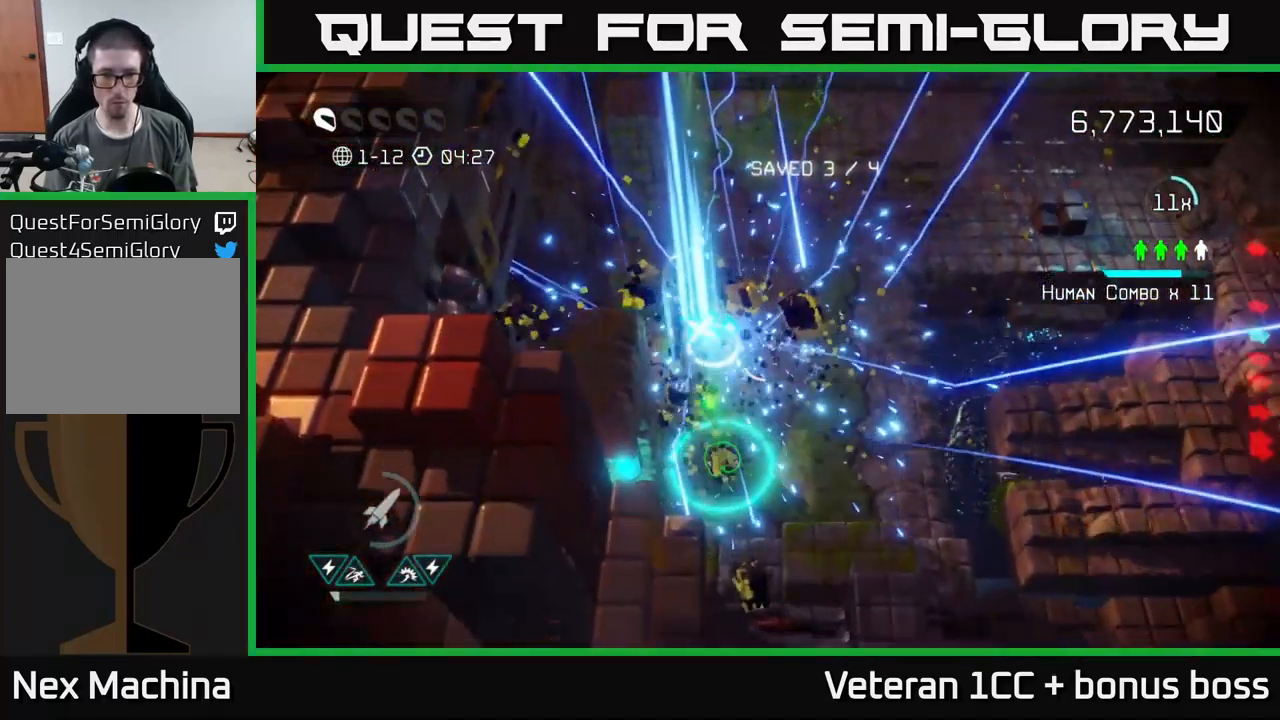
{"buttons": [], "left_stick": "right", "right_stick": "right", "events": [[117, "left_stick", "left"], [184, "right_stick", "right"], [234, "left_stick", "up"], [284, "left_stick", "up-right"], [450, "left_stick", "right"]]}
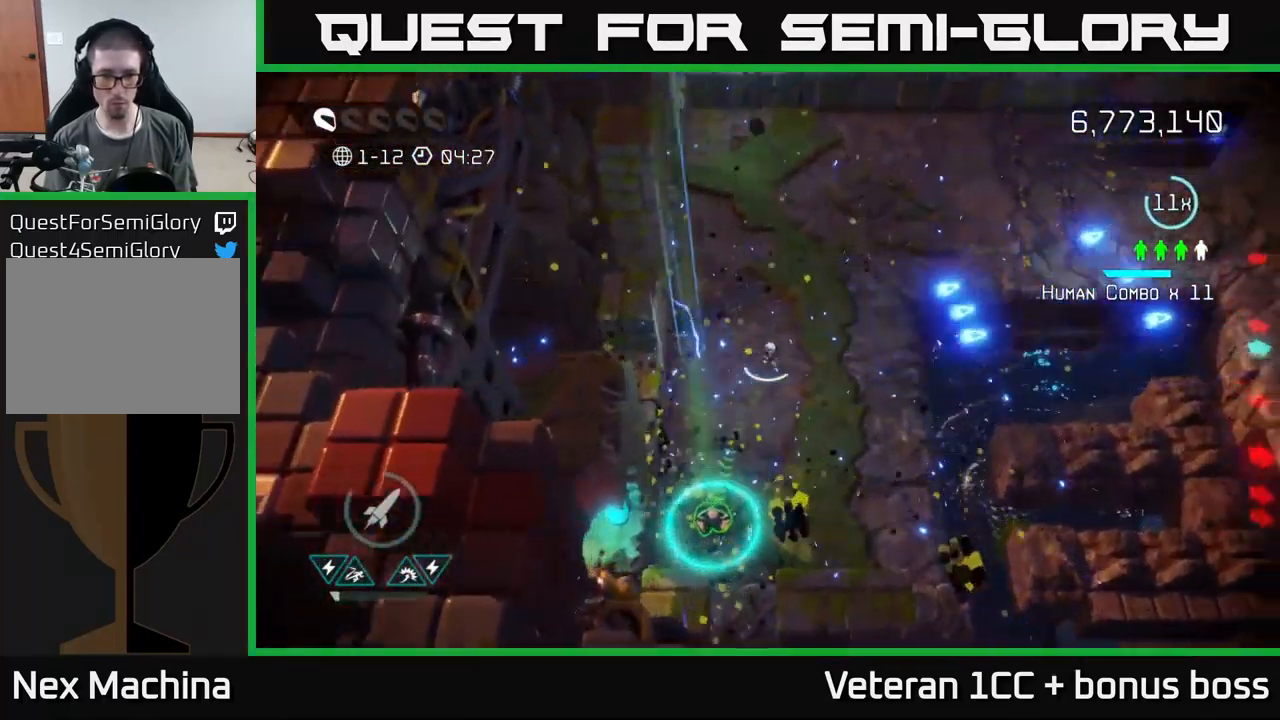
{"buttons": [], "left_stick": "left", "right_stick": "down-left", "events": [[483, "left_stick", "left"], [483, "right_stick", "down-left"]]}
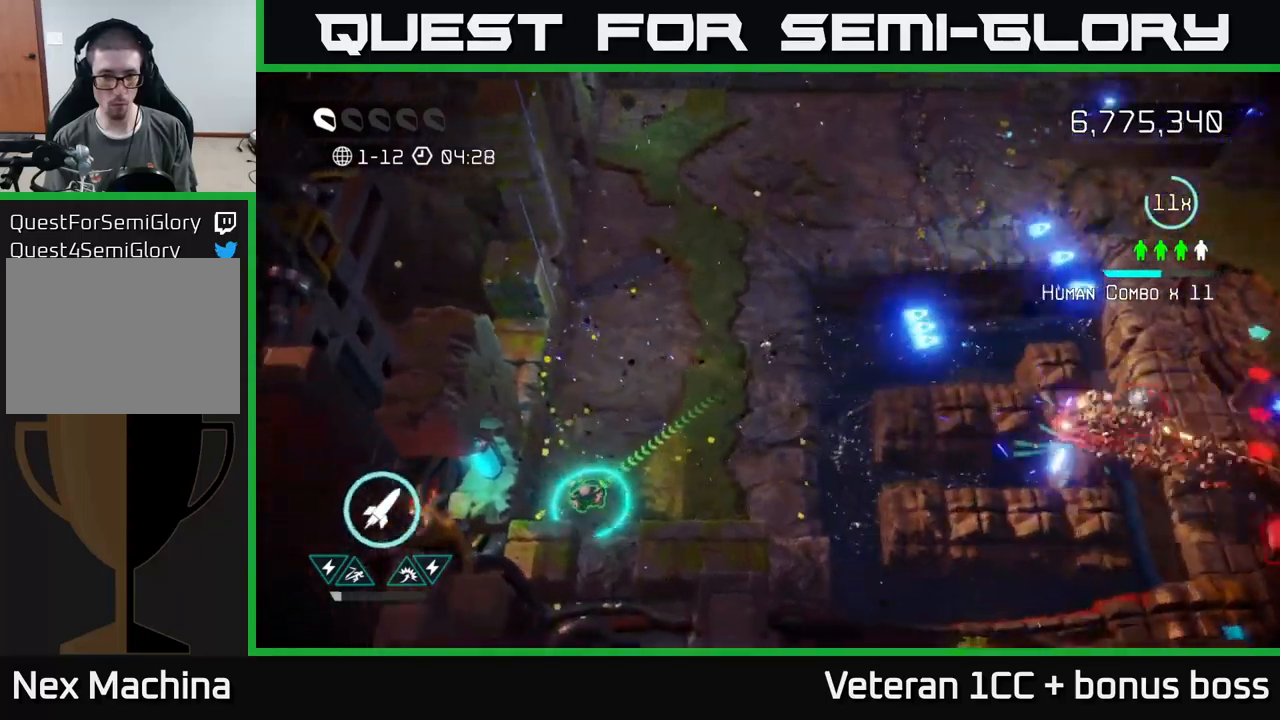
{"buttons": [], "left_stick": "down-right", "right_stick": "down-left", "events": [[116, "left_stick", "down-left"], [450, "left_stick", "down-right"]]}
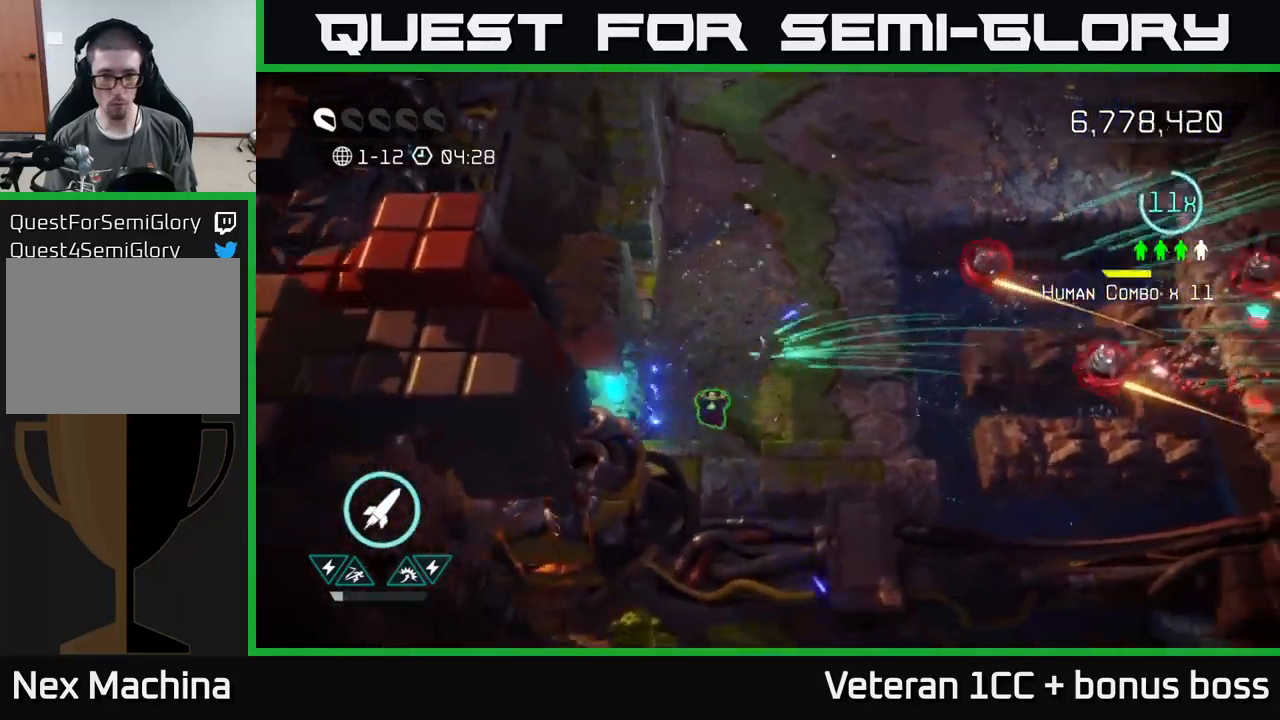
{"buttons": [], "left_stick": "up-left", "right_stick": "up-right", "events": [[33, "right_stick", "right"], [66, "left_stick", "up-right"], [183, "right_stick", "up-right"], [233, "left_stick", "up-left"]]}
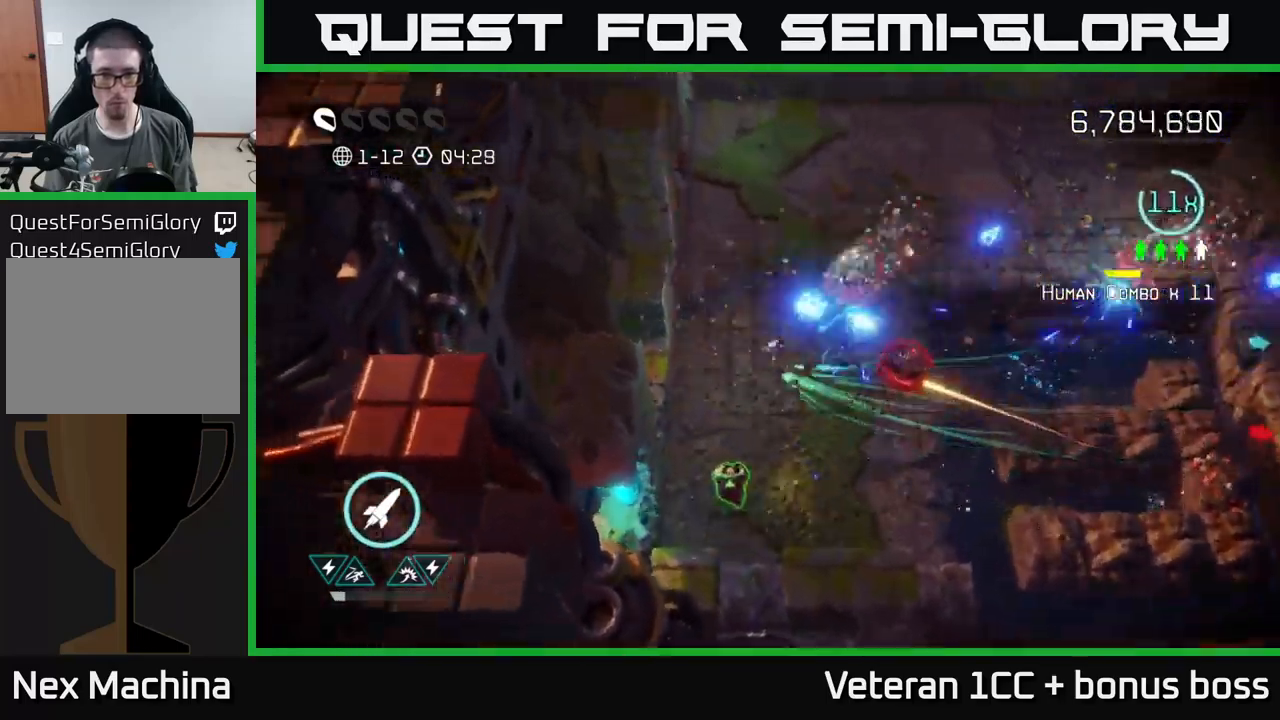
{"buttons": [], "left_stick": "down", "right_stick": "up-right", "events": [[16, "left_stick", "down-left"], [133, "left_stick", "down"], [283, "left_stick", "down-left"], [466, "left_stick", "down"]]}
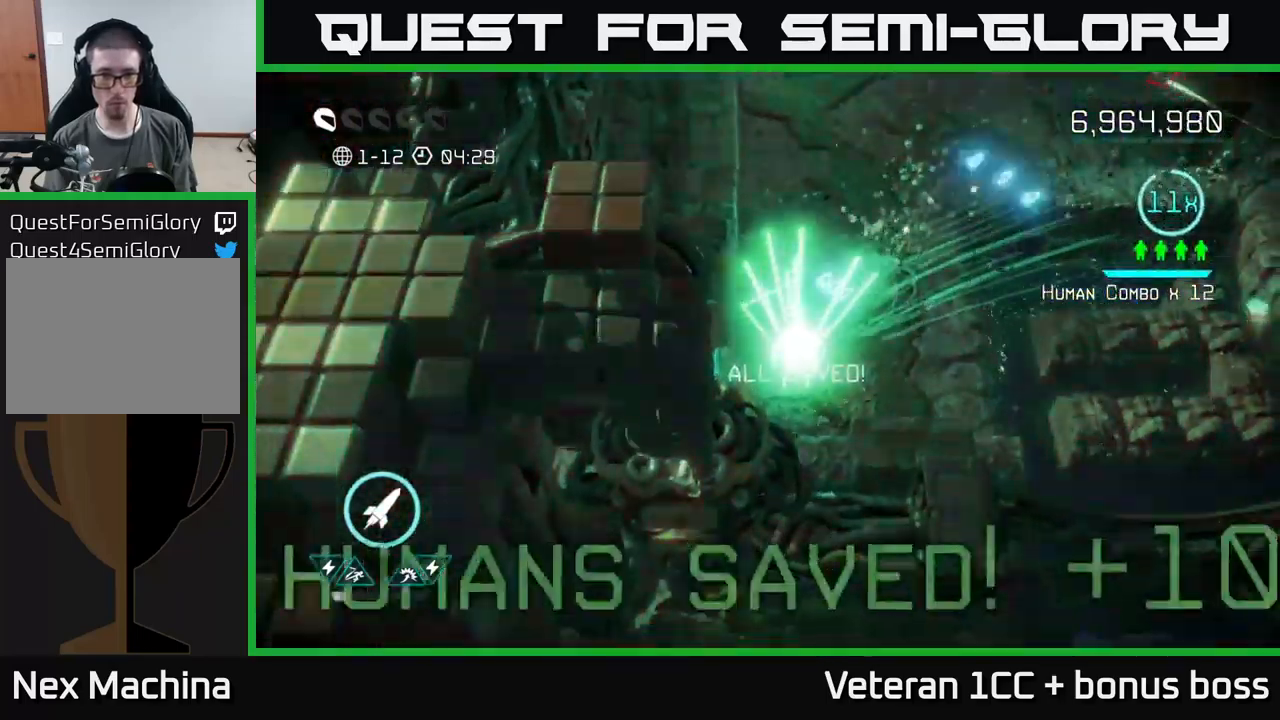
{"buttons": [], "left_stick": "up-right", "right_stick": "up-right", "events": [[33, "left_stick", "down-right"], [116, "left_stick", "up-right"]]}
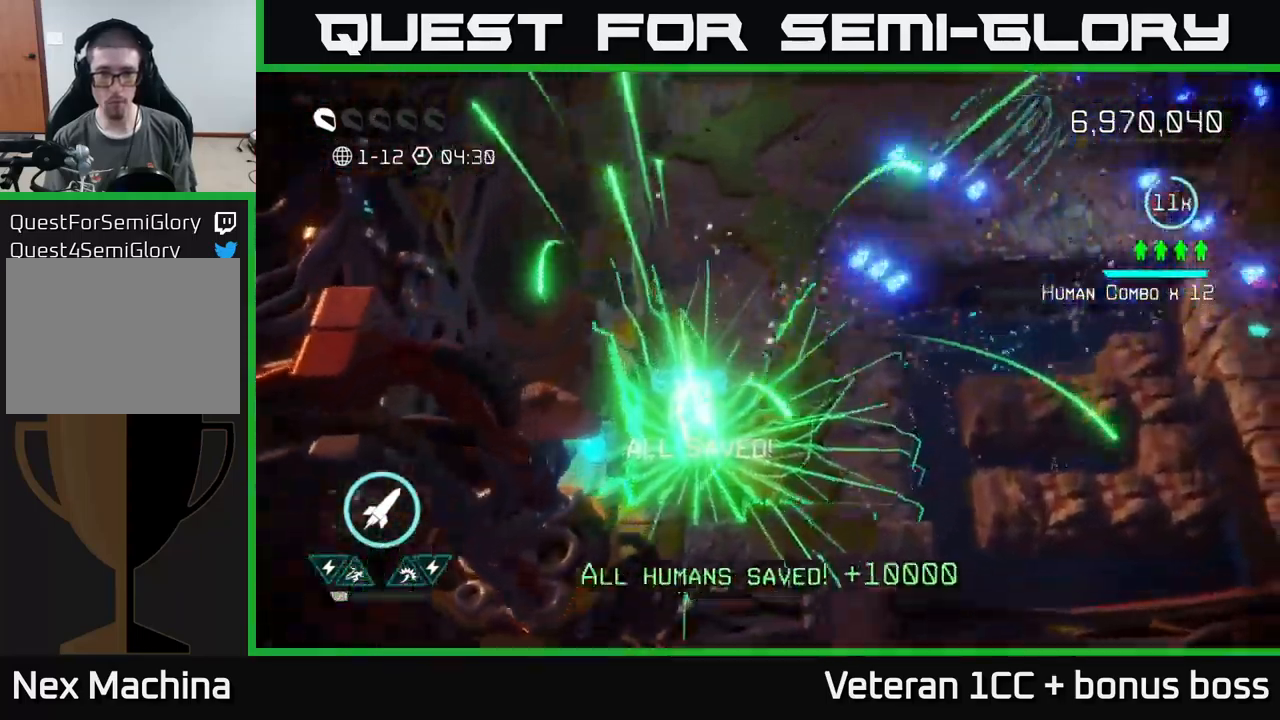
{"buttons": [], "left_stick": "up-right", "right_stick": "right", "events": [[83, "right_stick", "right"]]}
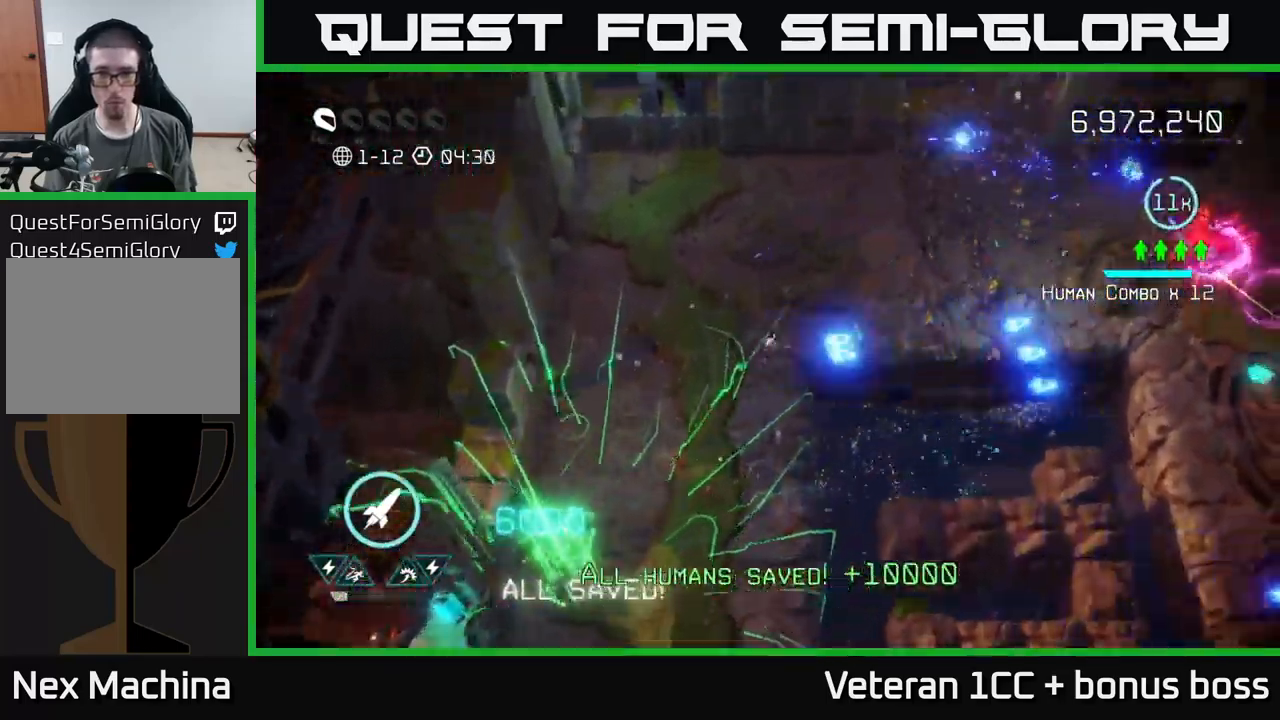
{"buttons": [], "left_stick": "up-right", "right_stick": "up-right", "events": [[166, "right_stick", "up-right"]]}
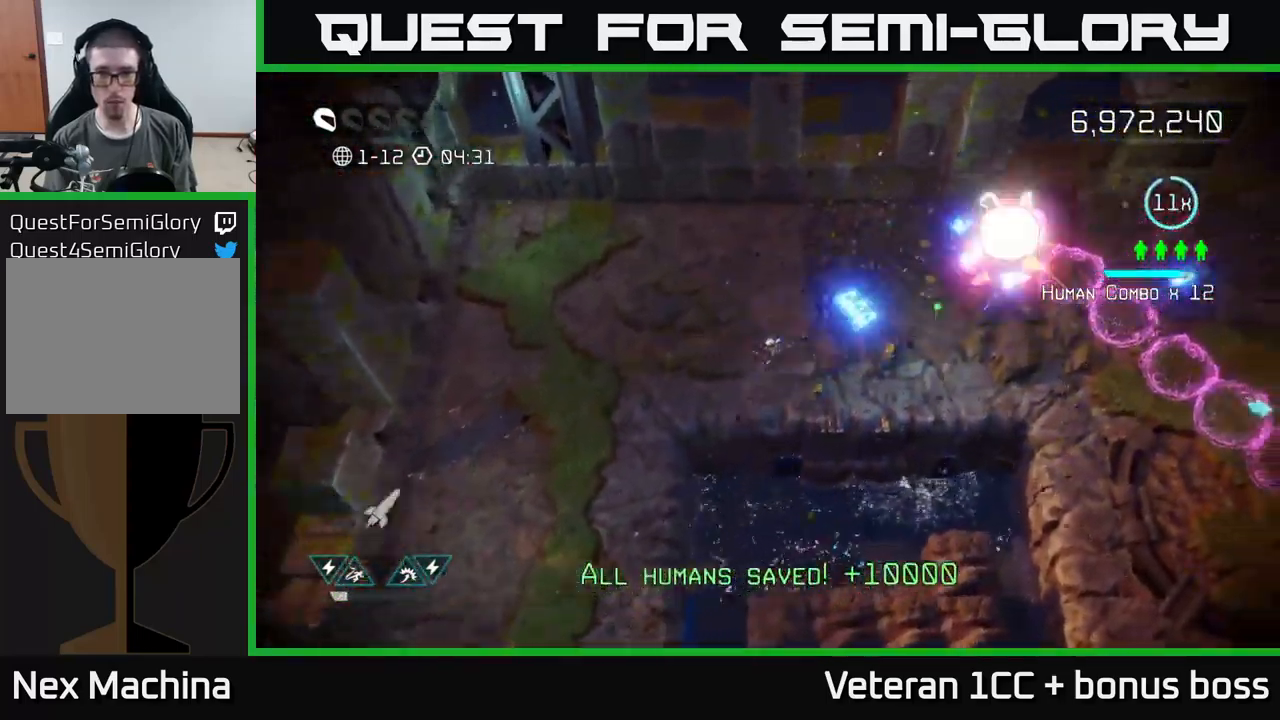
{"buttons": [], "left_stick": "down-right", "right_stick": "up-right", "events": [[16, "R2", "down"], [150, "R2", "up"], [183, "left_stick", "right"], [366, "left_stick", "down"], [450, "left_stick", "down-right"]]}
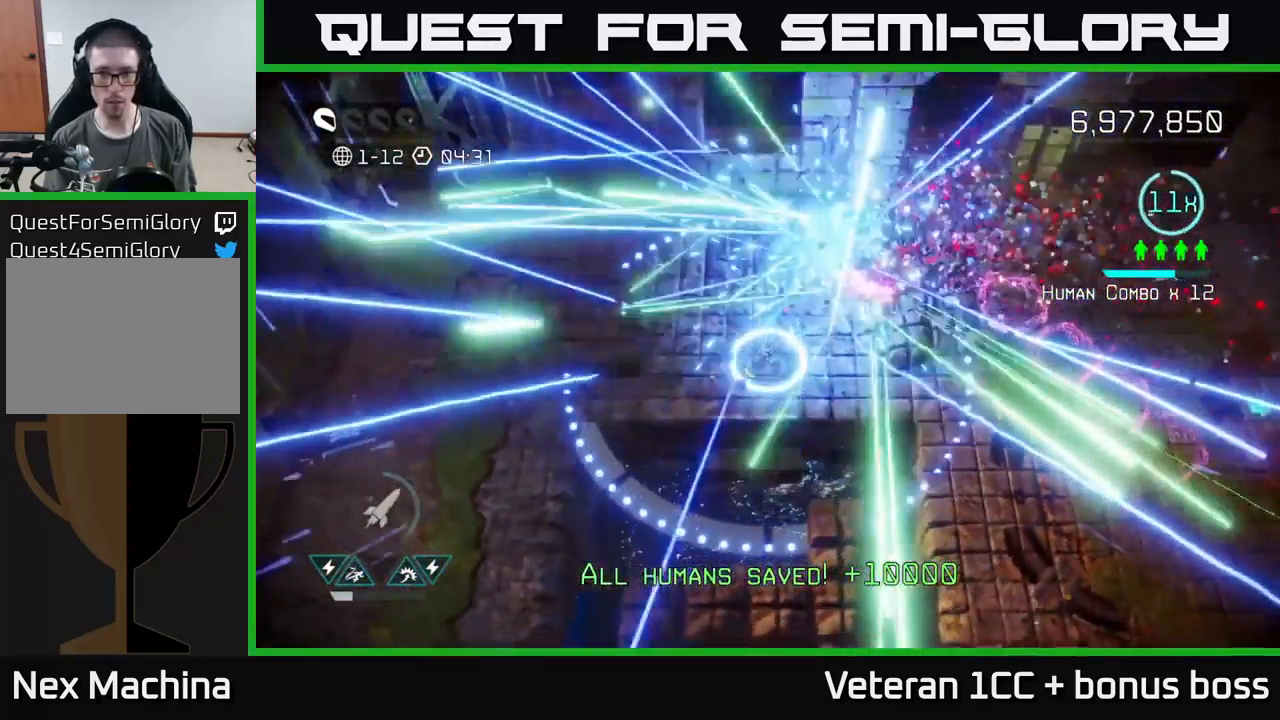
{"buttons": [], "left_stick": "right", "right_stick": "center", "events": [[16, "left_stick", "right"], [83, "L2", "down"], [233, "L2", "up"], [400, "right_stick", "center"]]}
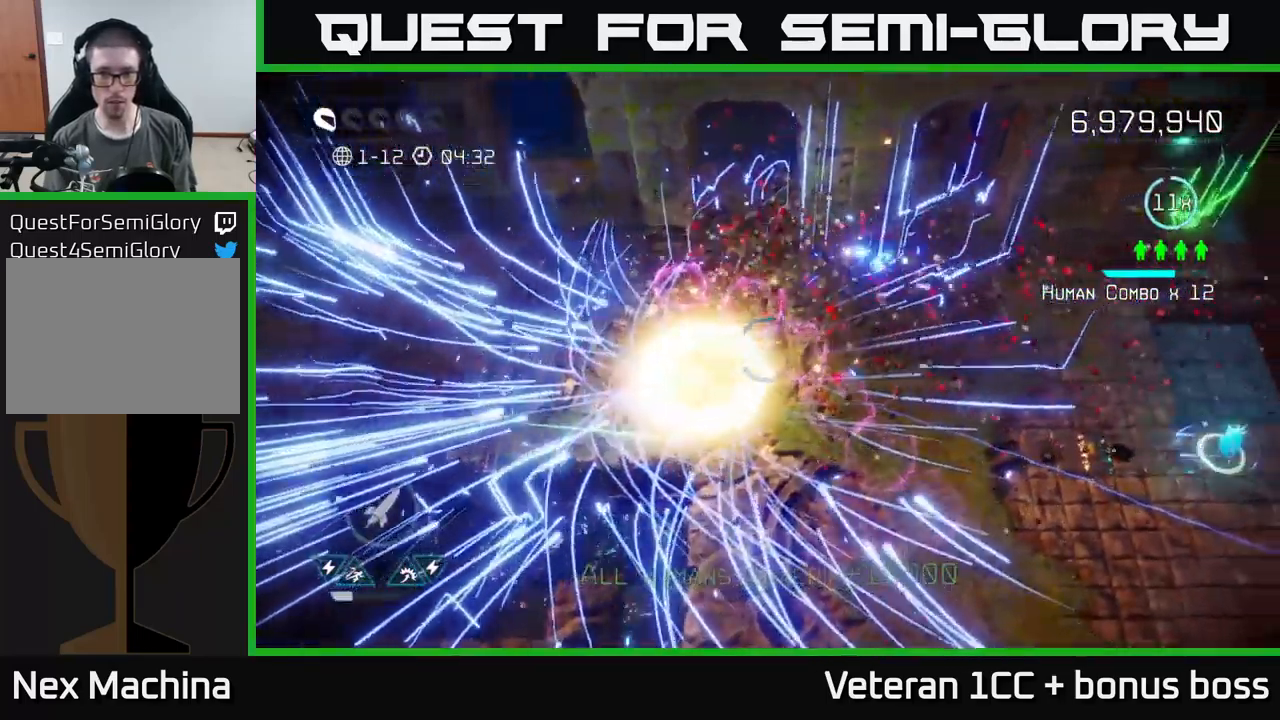
{"buttons": [], "left_stick": "right", "right_stick": "right", "events": [[66, "right_stick", "right"]]}
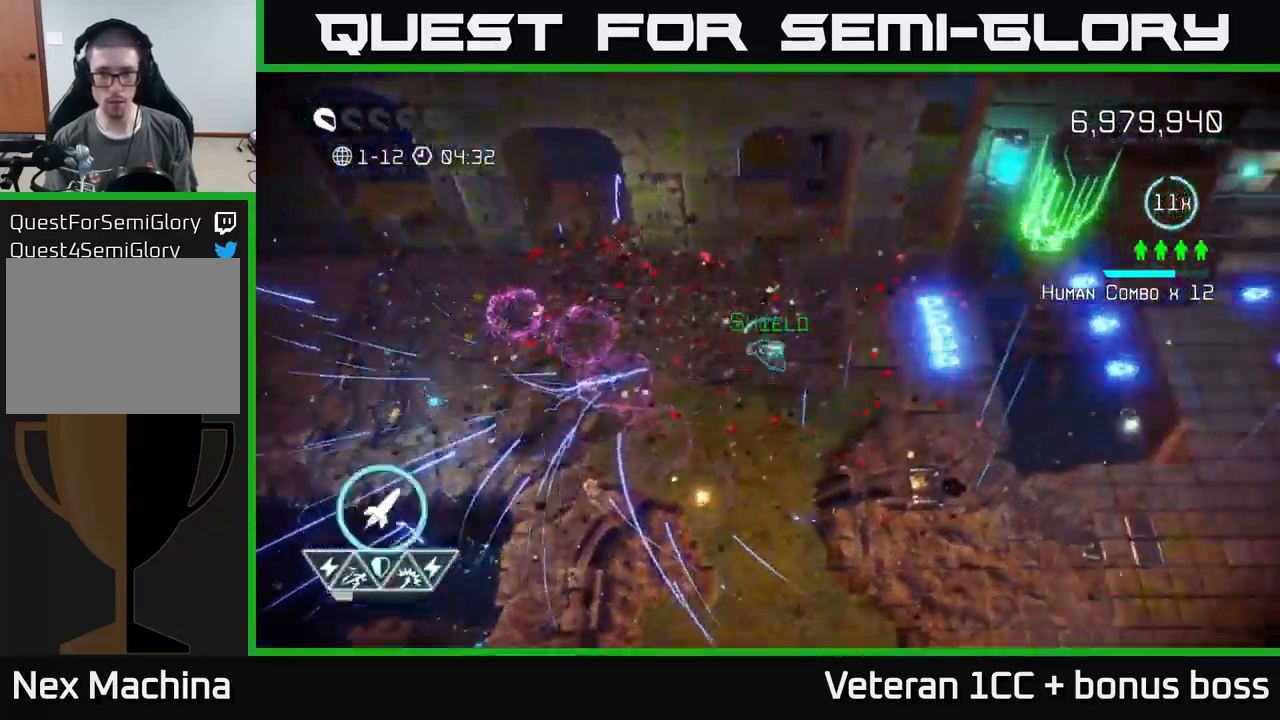
{"buttons": [], "left_stick": "down-right", "right_stick": "up-right", "events": [[50, "left_stick", "down-right"], [66, "L2", "down"], [283, "L2", "up"], [400, "right_stick", "up-right"]]}
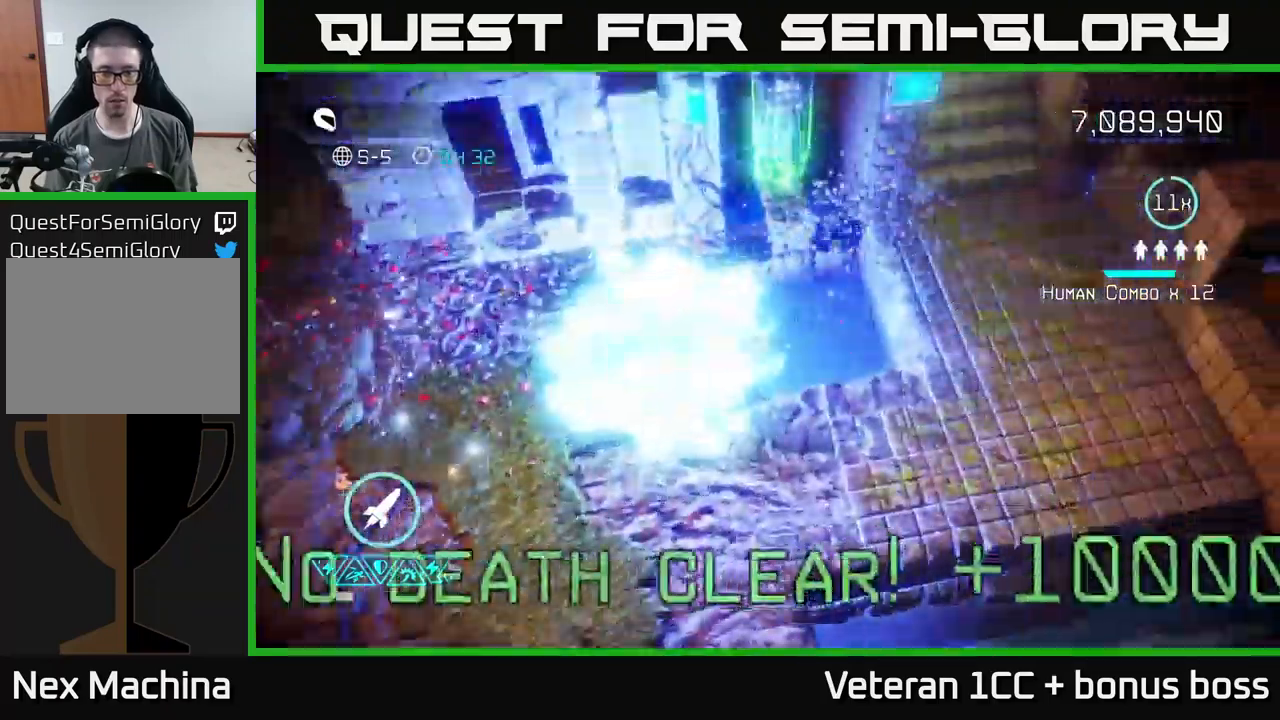
{"buttons": [], "left_stick": "center", "right_stick": "center", "events": [[100, "right_stick", "center"], [183, "left_stick", "center"]]}
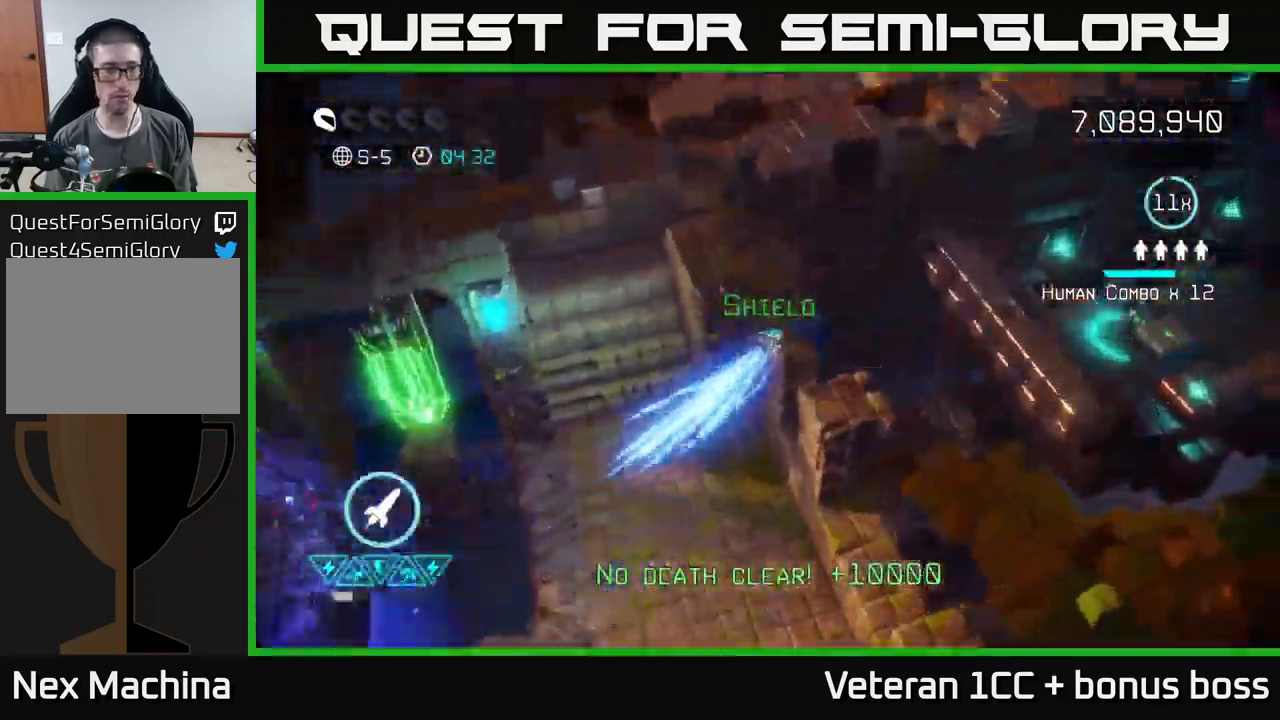
{"buttons": [], "left_stick": "up-right", "right_stick": "up-right", "events": [[250, "right_stick", "up"], [300, "left_stick", "right"], [467, "left_stick", "up-right"], [483, "right_stick", "up-right"]]}
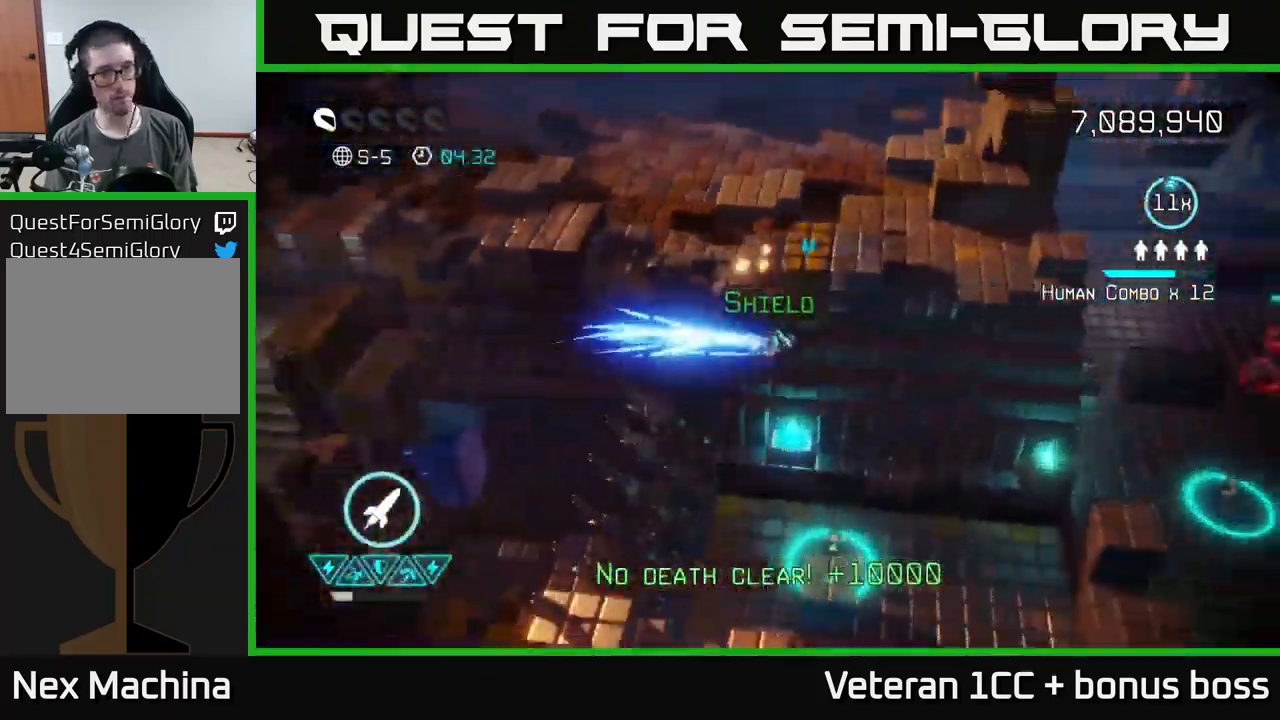
{"buttons": [], "left_stick": "right", "right_stick": "up-right", "events": [[200, "left_stick", "center"], [433, "left_stick", "right"]]}
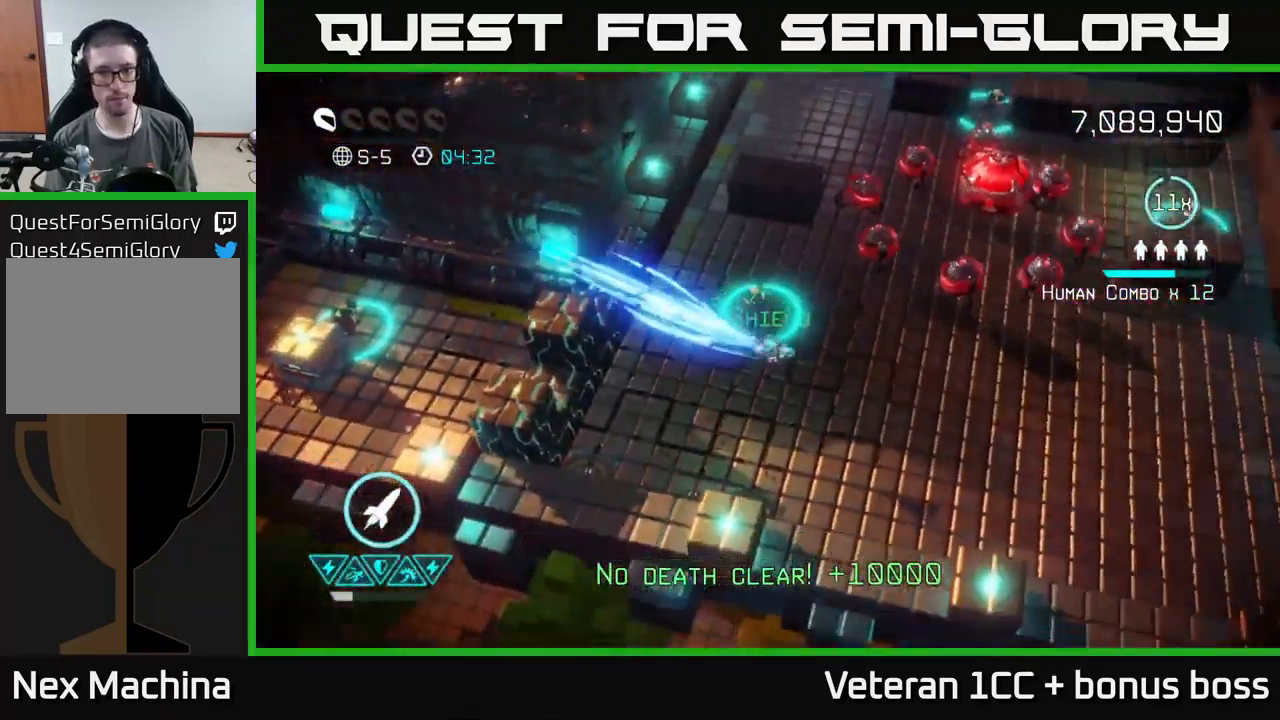
{"buttons": [], "left_stick": "up-right", "right_stick": "up-left", "events": [[33, "left_stick", "up-right"], [233, "left_stick", "right"], [333, "right_stick", "up-left"], [350, "left_stick", "up-right"]]}
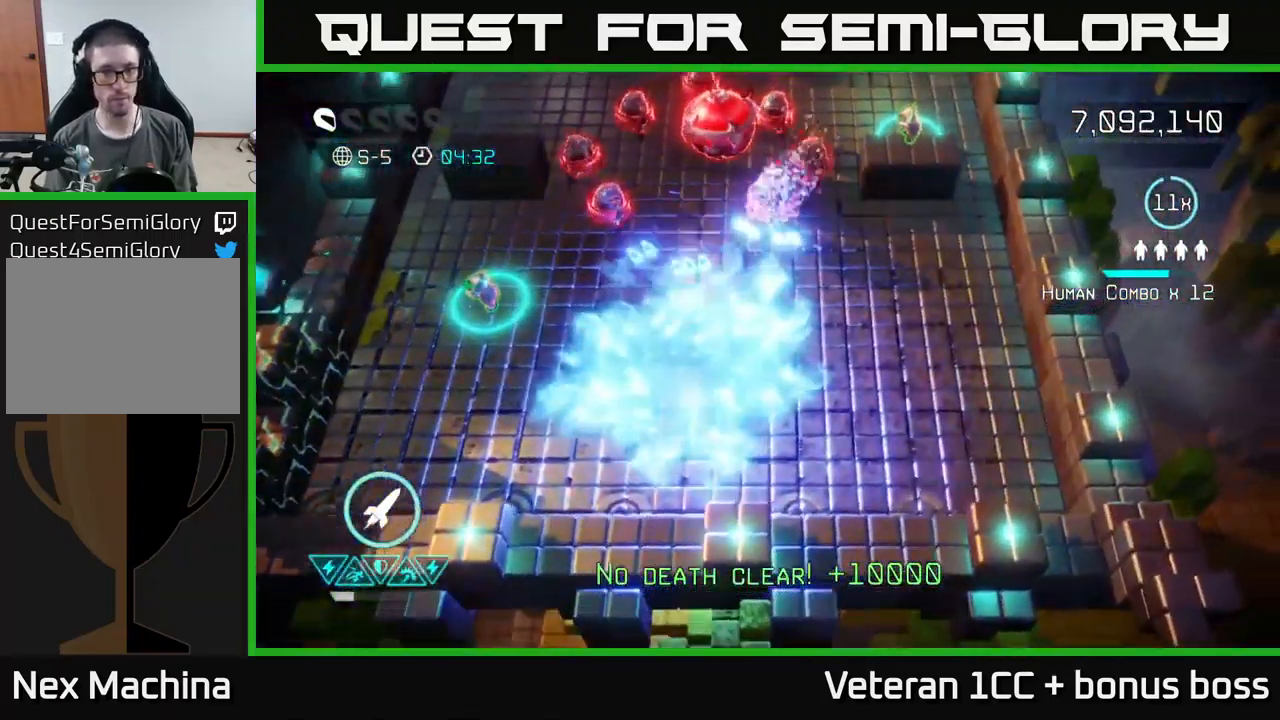
{"buttons": [], "left_stick": "down-left", "right_stick": "up", "events": [[67, "right_stick", "up"], [83, "left_stick", "left"], [300, "left_stick", "up"], [367, "R2", "down"], [483, "left_stick", "down-left"], [500, "R2", "up"]]}
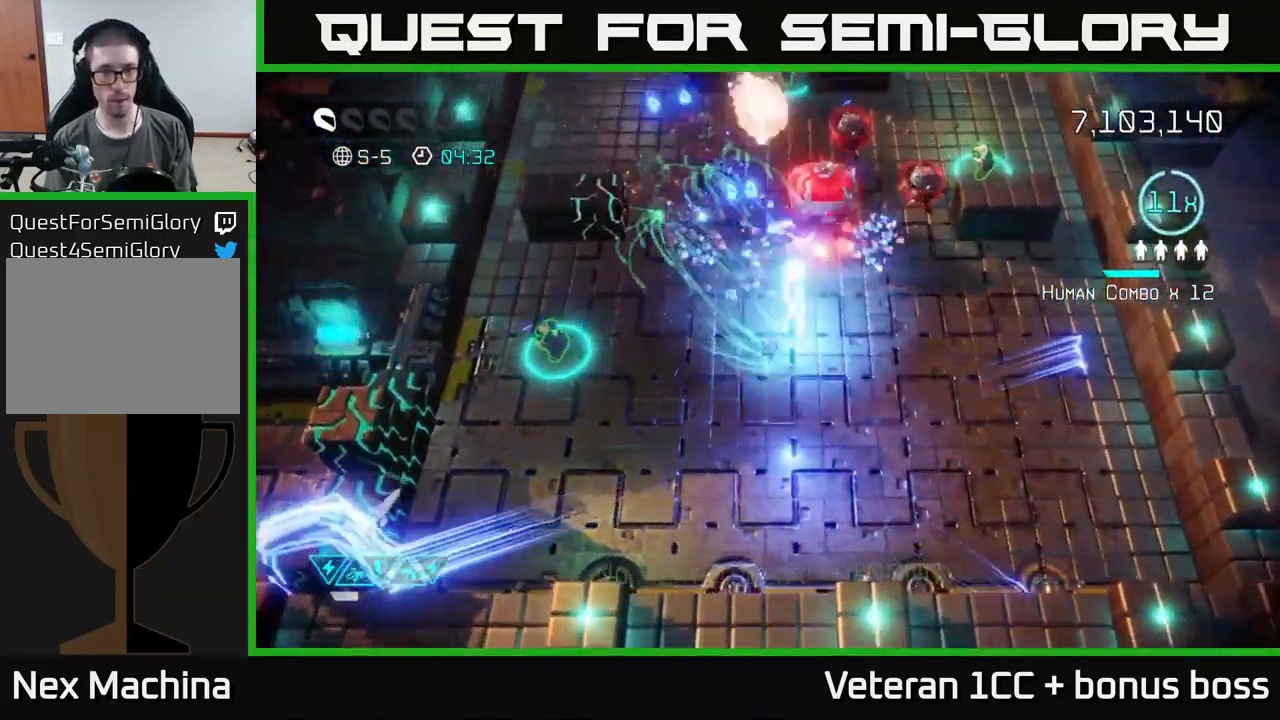
{"buttons": [], "left_stick": "up-left", "right_stick": "up-left", "events": [[33, "right_stick", "up-right"], [300, "right_stick", "up-left"], [400, "left_stick", "up-left"]]}
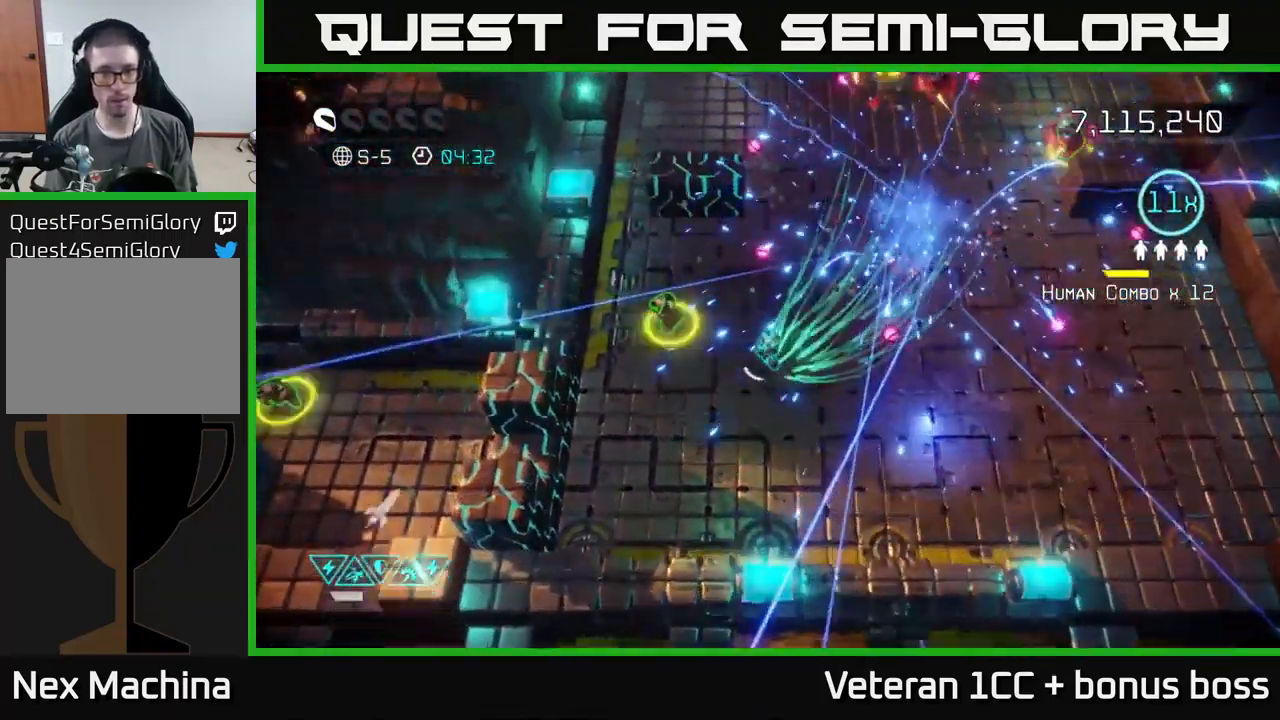
{"buttons": [], "left_stick": "down-left", "right_stick": "down-left", "events": [[167, "left_stick", "left"], [183, "right_stick", "down-left"], [283, "left_stick", "down-left"]]}
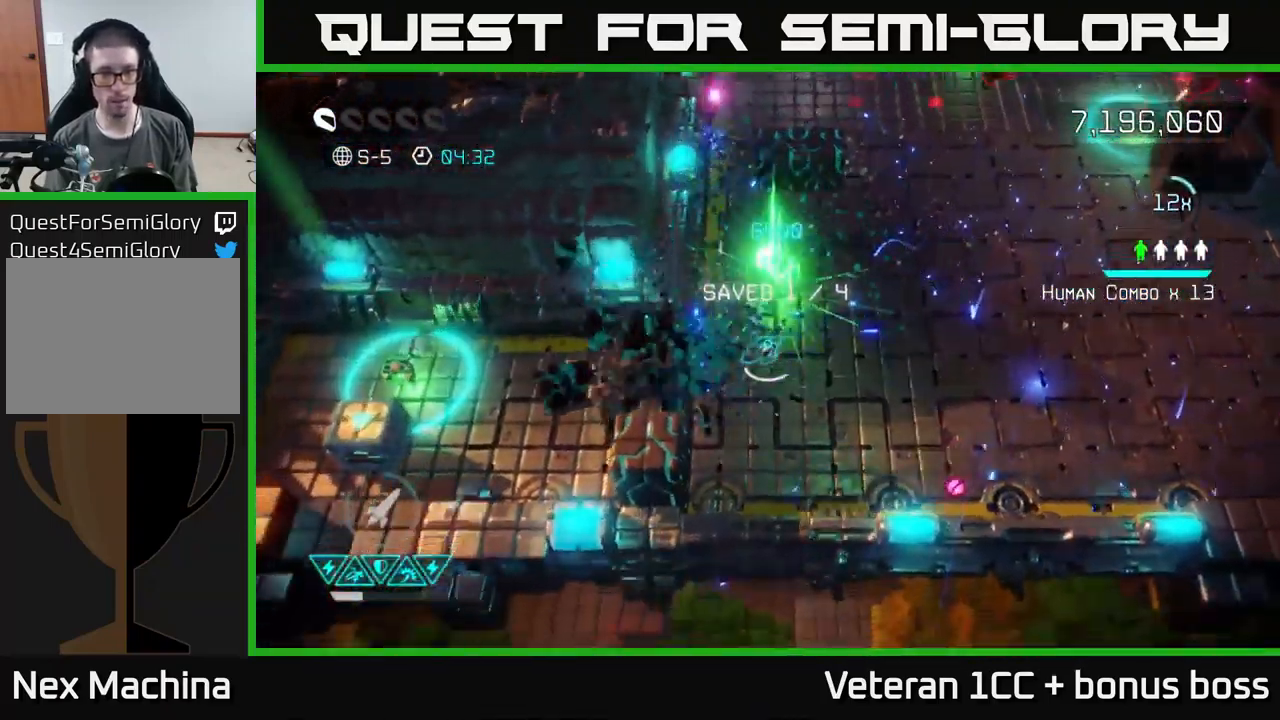
{"buttons": [], "left_stick": "down-left", "right_stick": "left", "events": [[433, "right_stick", "left"]]}
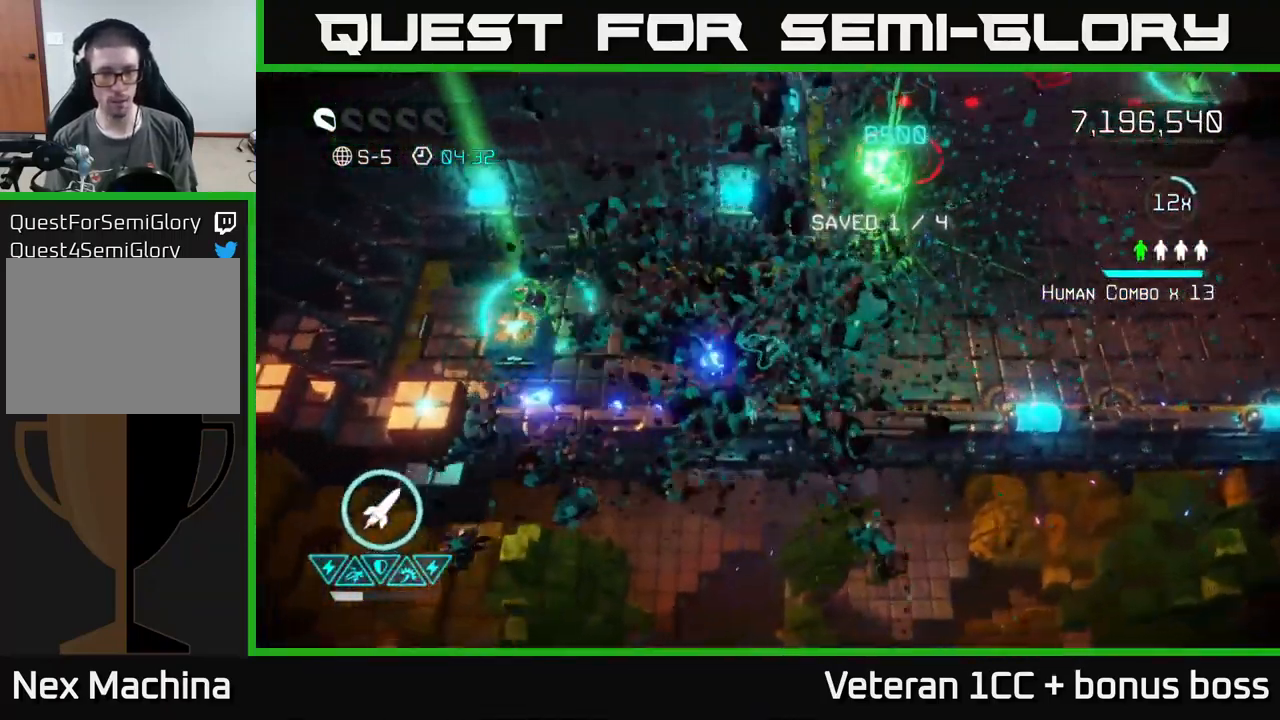
{"buttons": [], "left_stick": "right", "right_stick": "left", "events": [[83, "left_stick", "left"], [383, "left_stick", "center"], [450, "left_stick", "right"]]}
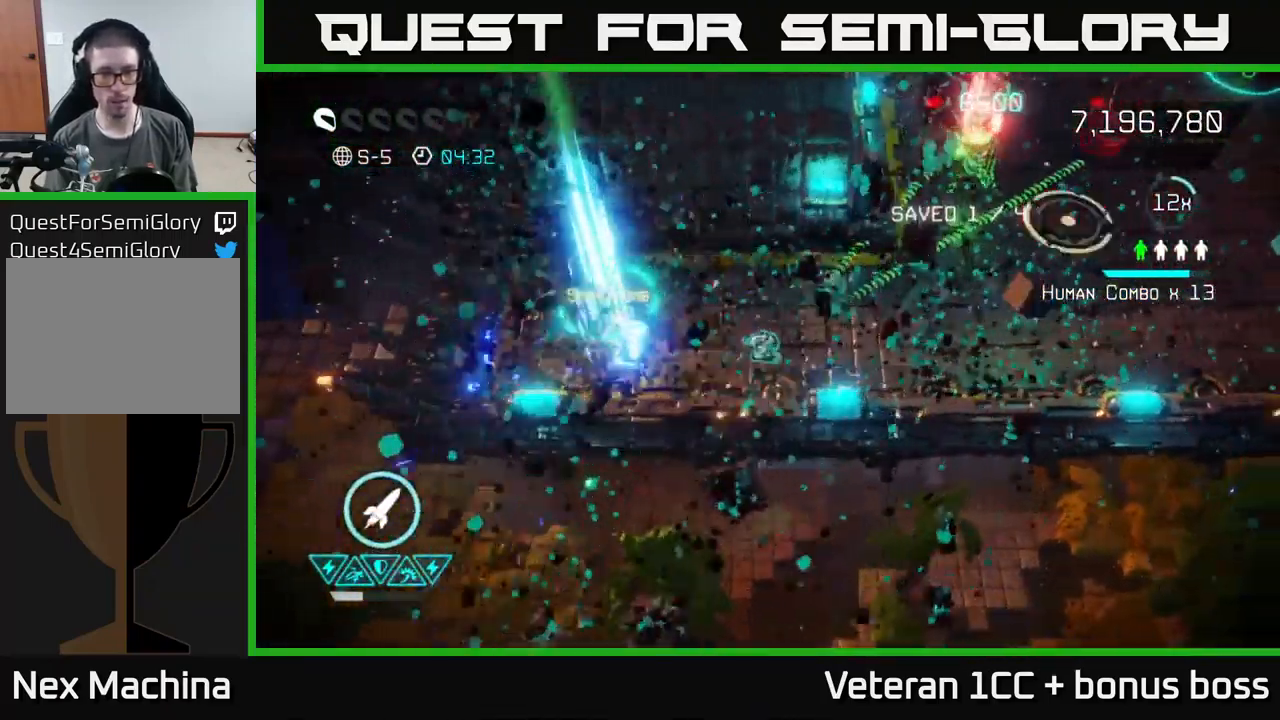
{"buttons": [], "left_stick": "right", "right_stick": "up-right", "events": [[50, "right_stick", "up-right"]]}
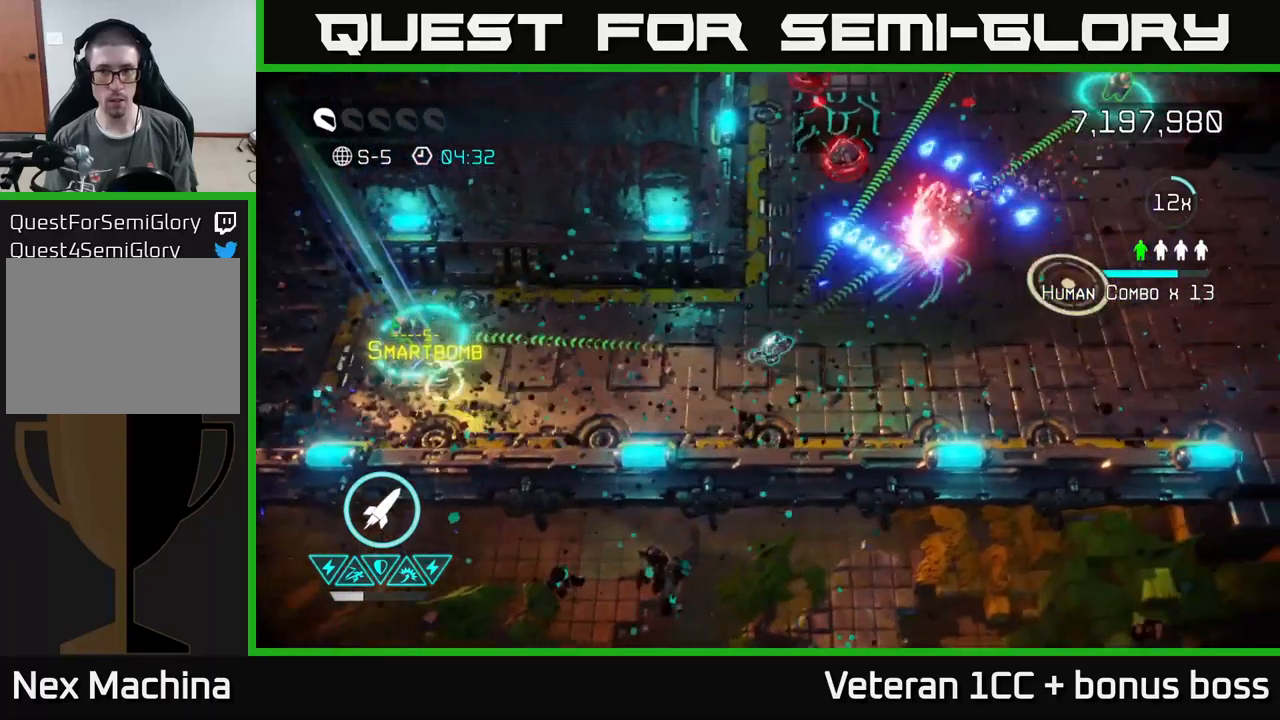
{"buttons": [], "left_stick": "down", "right_stick": "up", "events": [[117, "right_stick", "up"], [417, "left_stick", "down"]]}